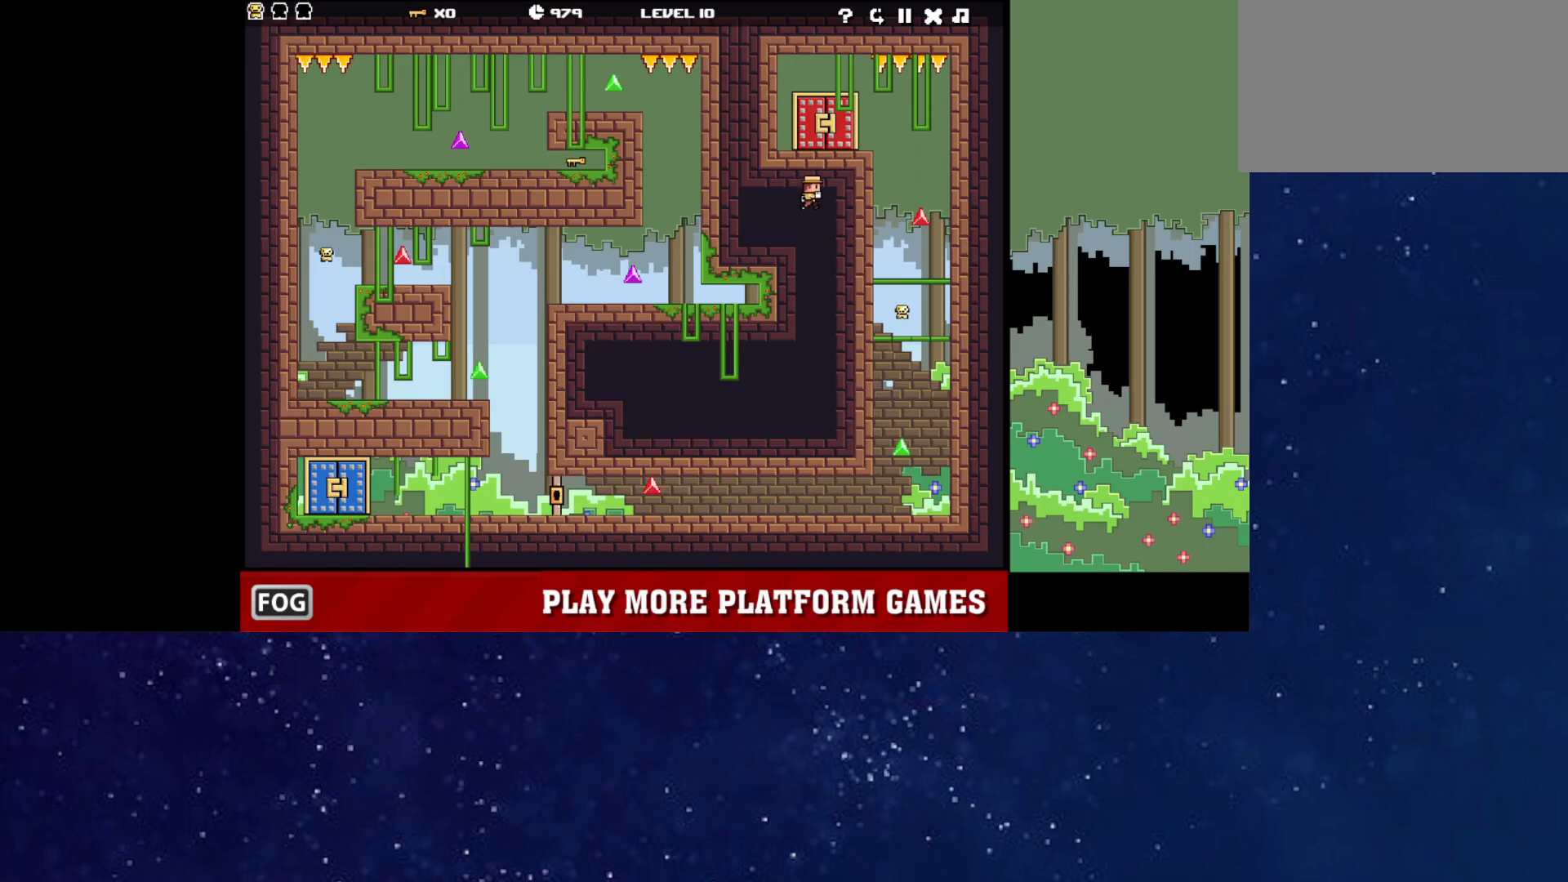
Gameplay with keyboard; each line is a JSON object with the keys held at the frame after it. "events" lists presses ("down") and releases ("up") of "down", "left", "p", "r", "right" and "up" between this image and that frame as [ms after this image, input, new state], when the widget could be followed in between. No other keys are recorded. Mouse input is not recorded.
{"keys": ["left"], "events": [[50, "up", "down"], [83, "up", "up"], [133, "up", "down"], [150, "left", "down"], [167, "left", "up"], [183, "up", "up"], [217, "up", "down"], [233, "left", "down"], [283, "up", "up"], [317, "up", "down"], [400, "up", "up"], [433, "up", "down"], [500, "up", "up"]]}
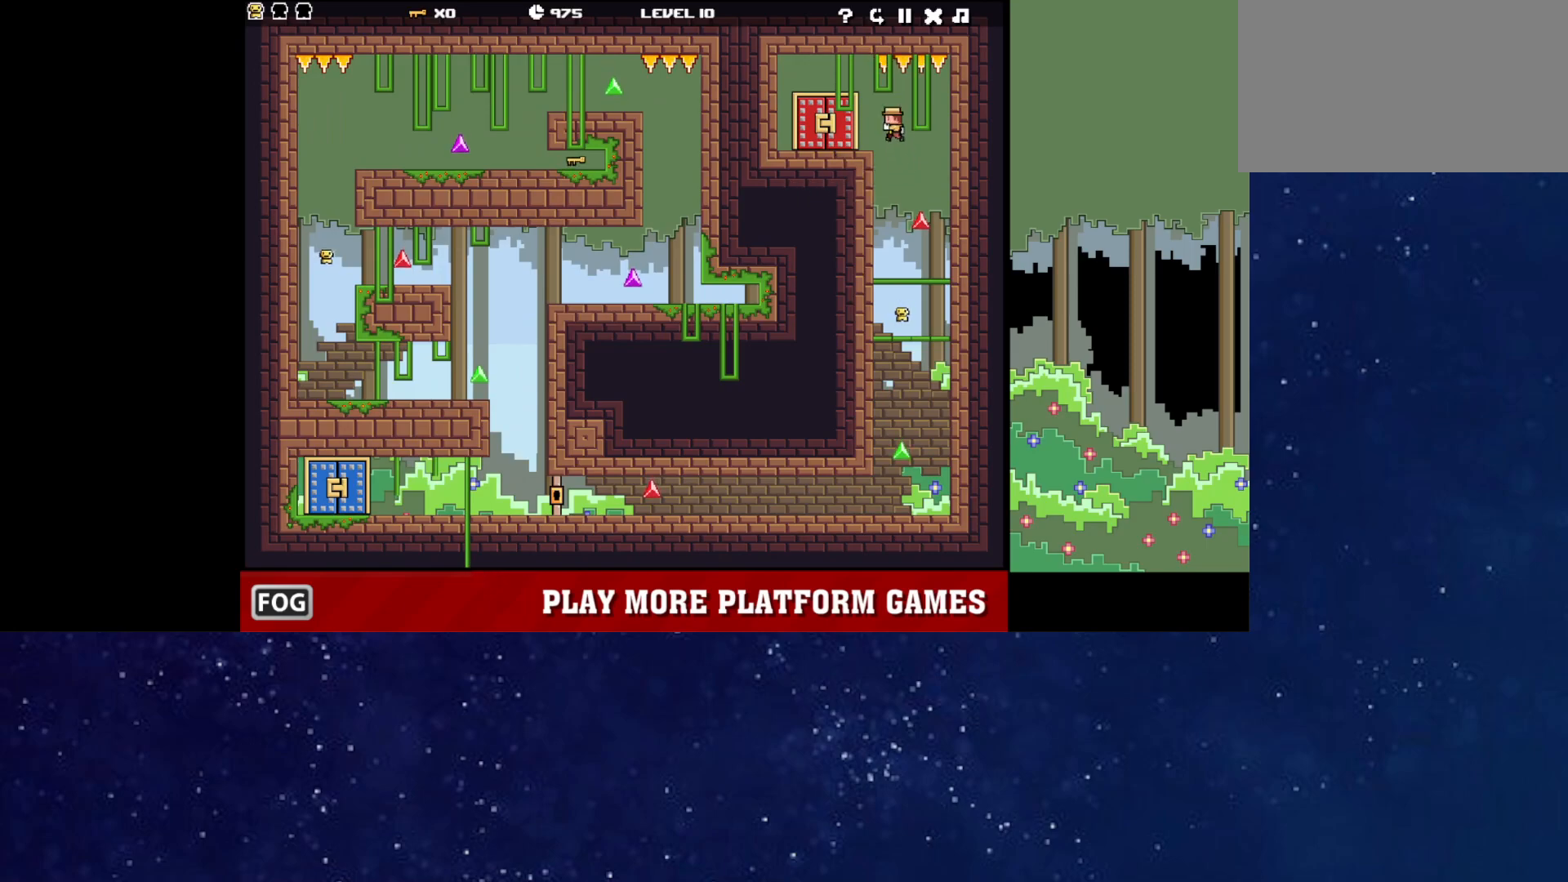
{"keys": ["right"], "events": [[17, "up", "down"], [67, "up", "up"], [317, "left", "up"], [450, "right", "down"]]}
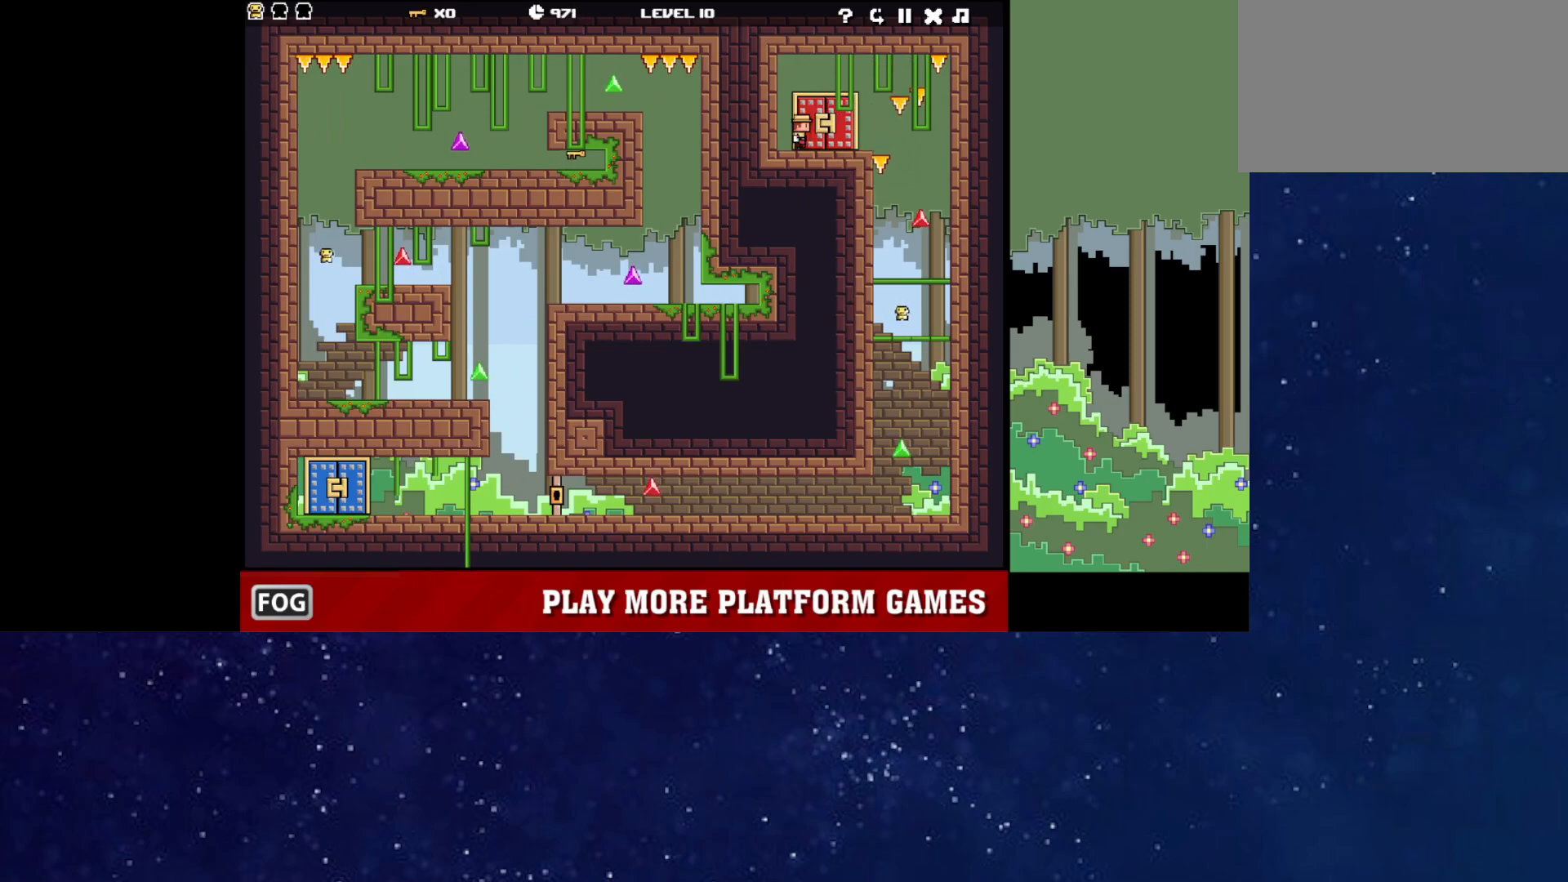
{"keys": [], "events": [[33, "up", "down"], [450, "up", "up"], [483, "right", "up"]]}
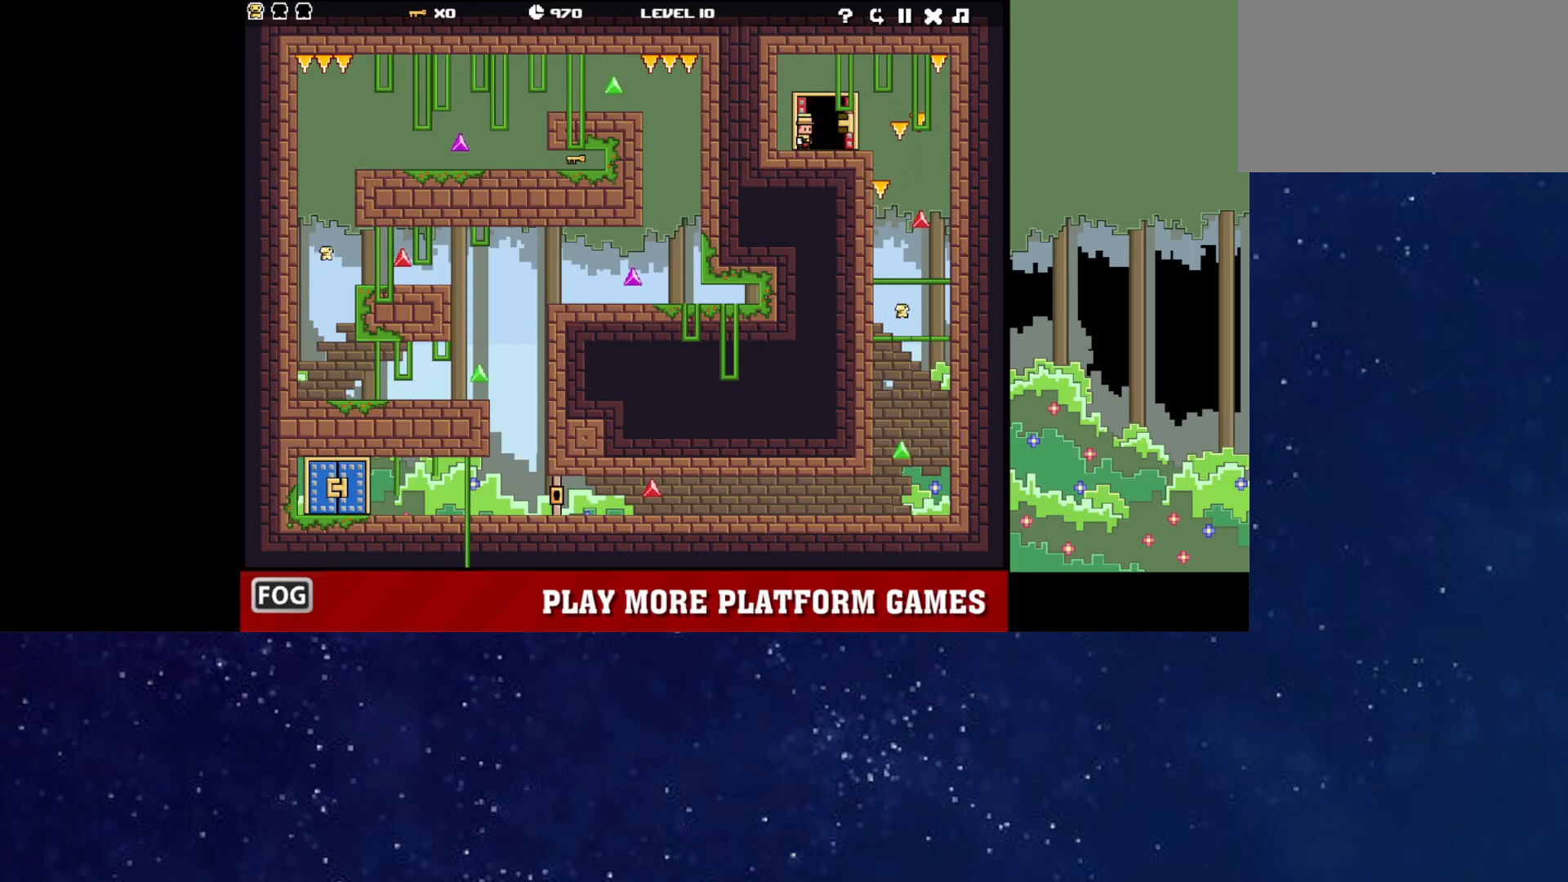
{"keys": ["r"], "events": [[283, "r", "down"]]}
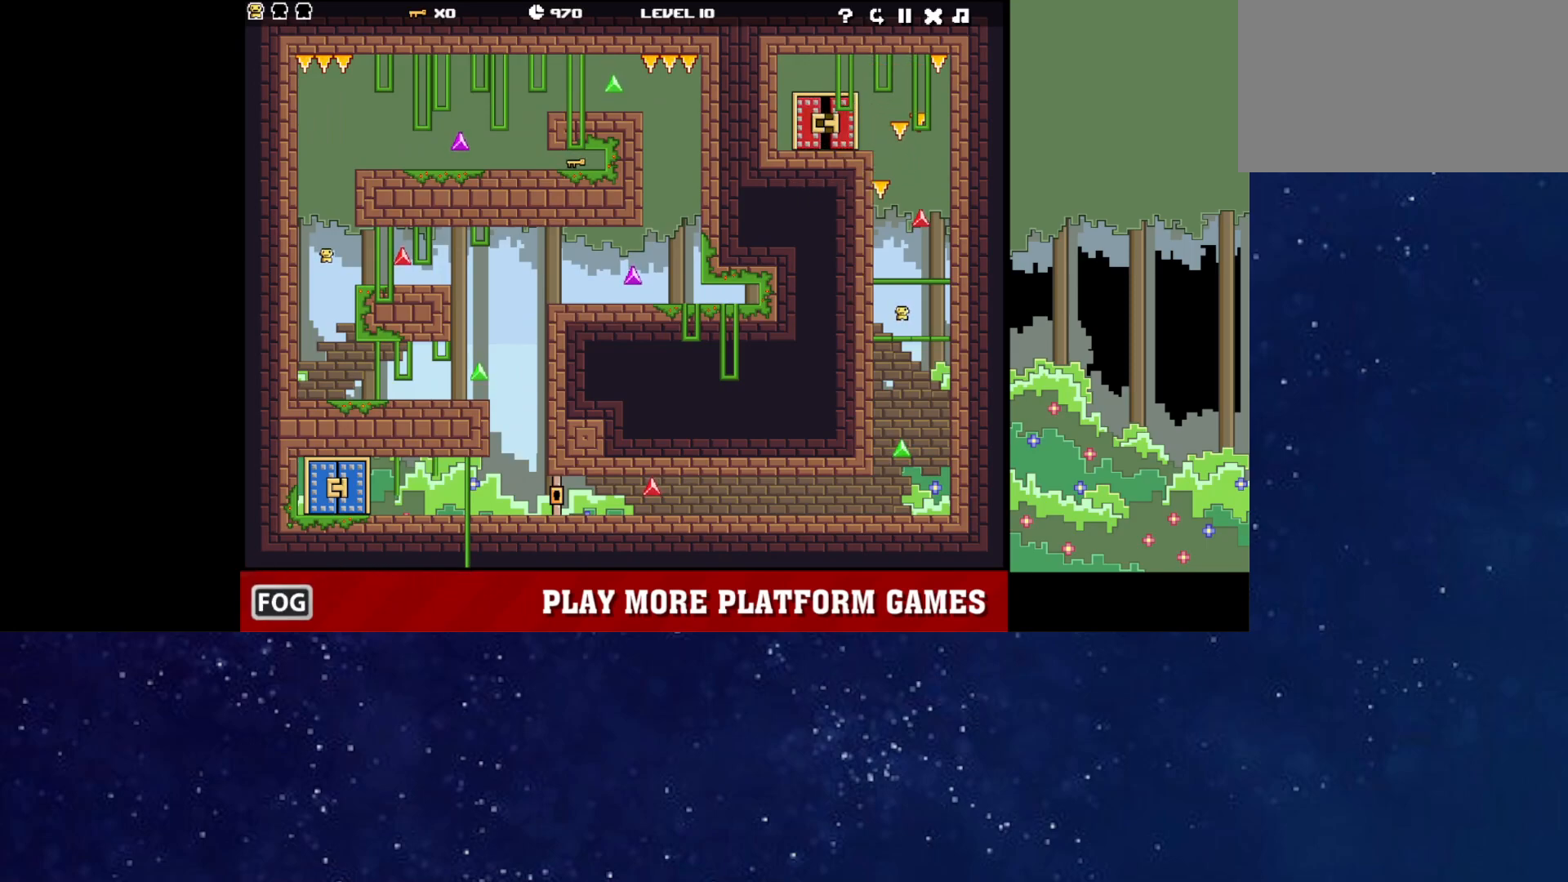
{"keys": [], "events": [[250, "r", "up"]]}
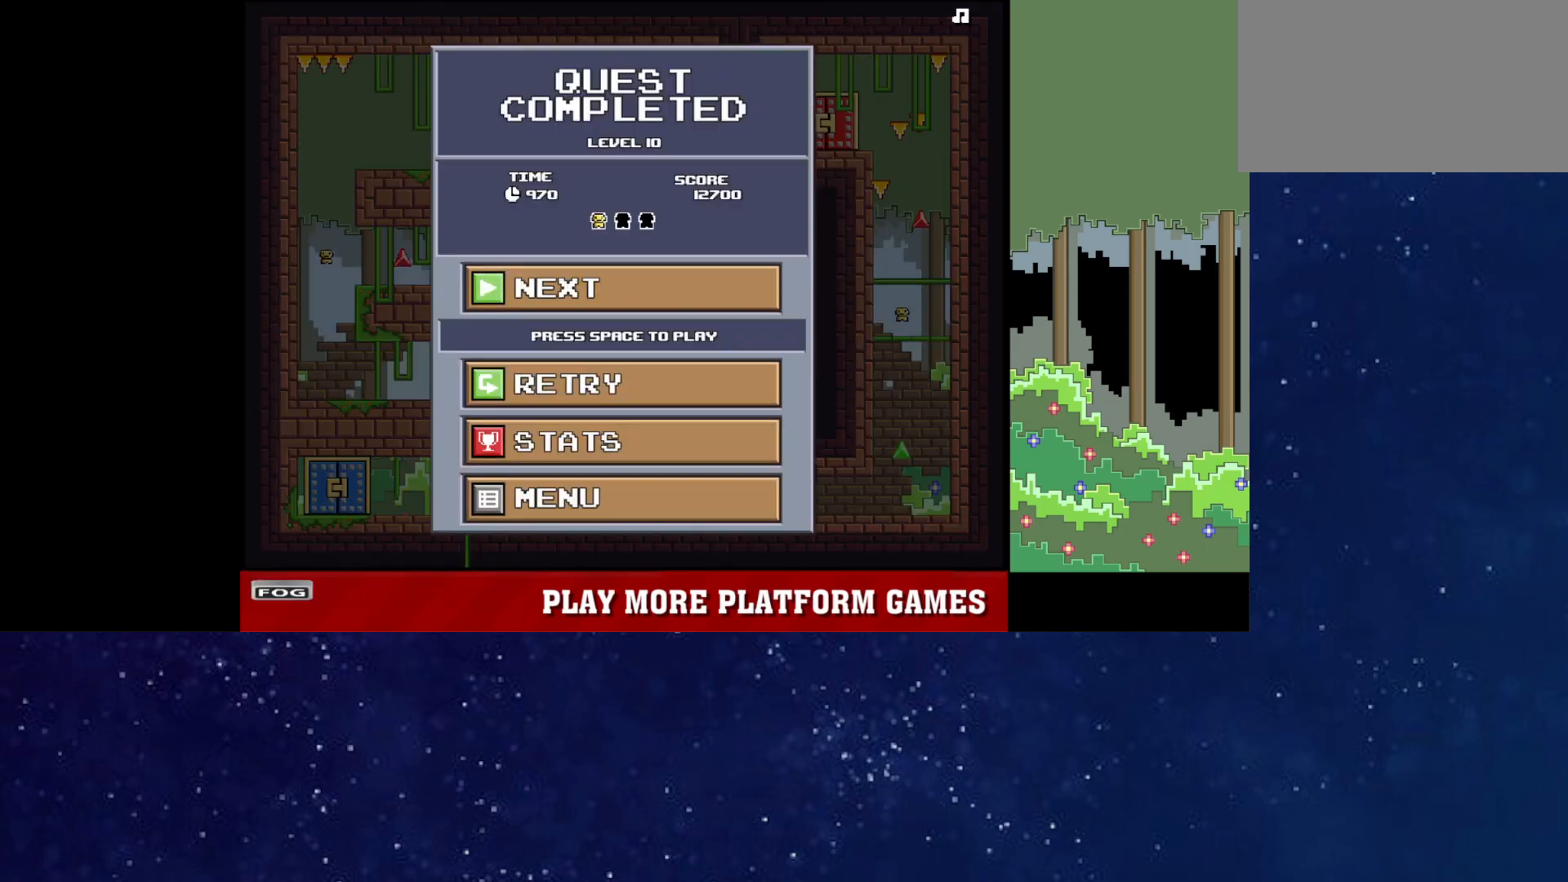
{"keys": [], "events": []}
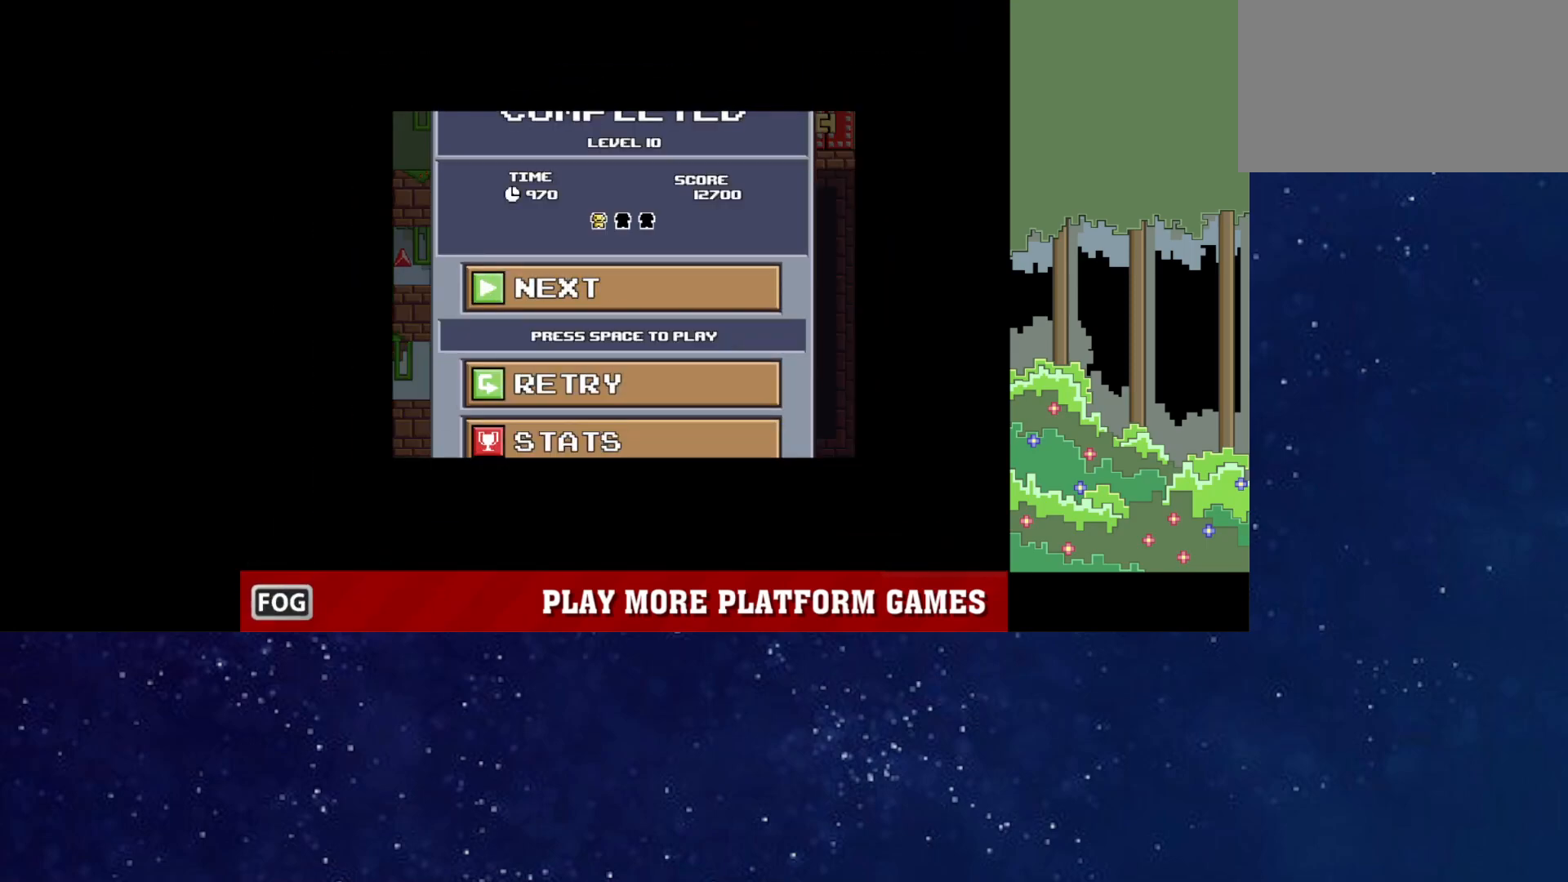
{"keys": [], "events": []}
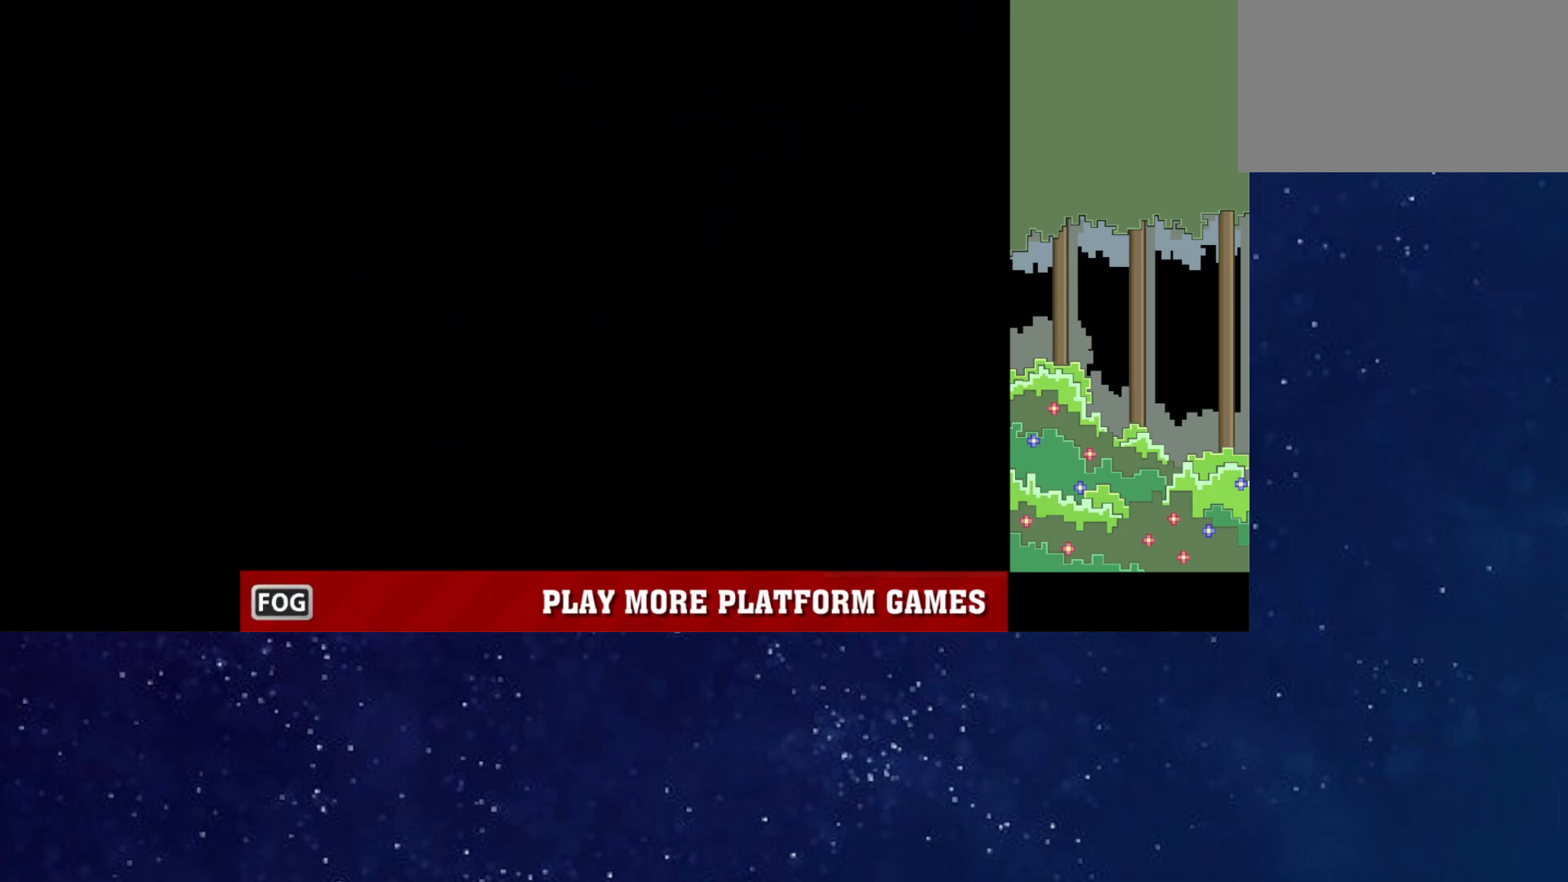
{"keys": [], "events": [[17, "p", "down"], [67, "p", "up"], [117, "p", "down"], [167, "p", "up"], [250, "p", "down"], [283, "p", "up"], [333, "p", "down"], [383, "p", "up"]]}
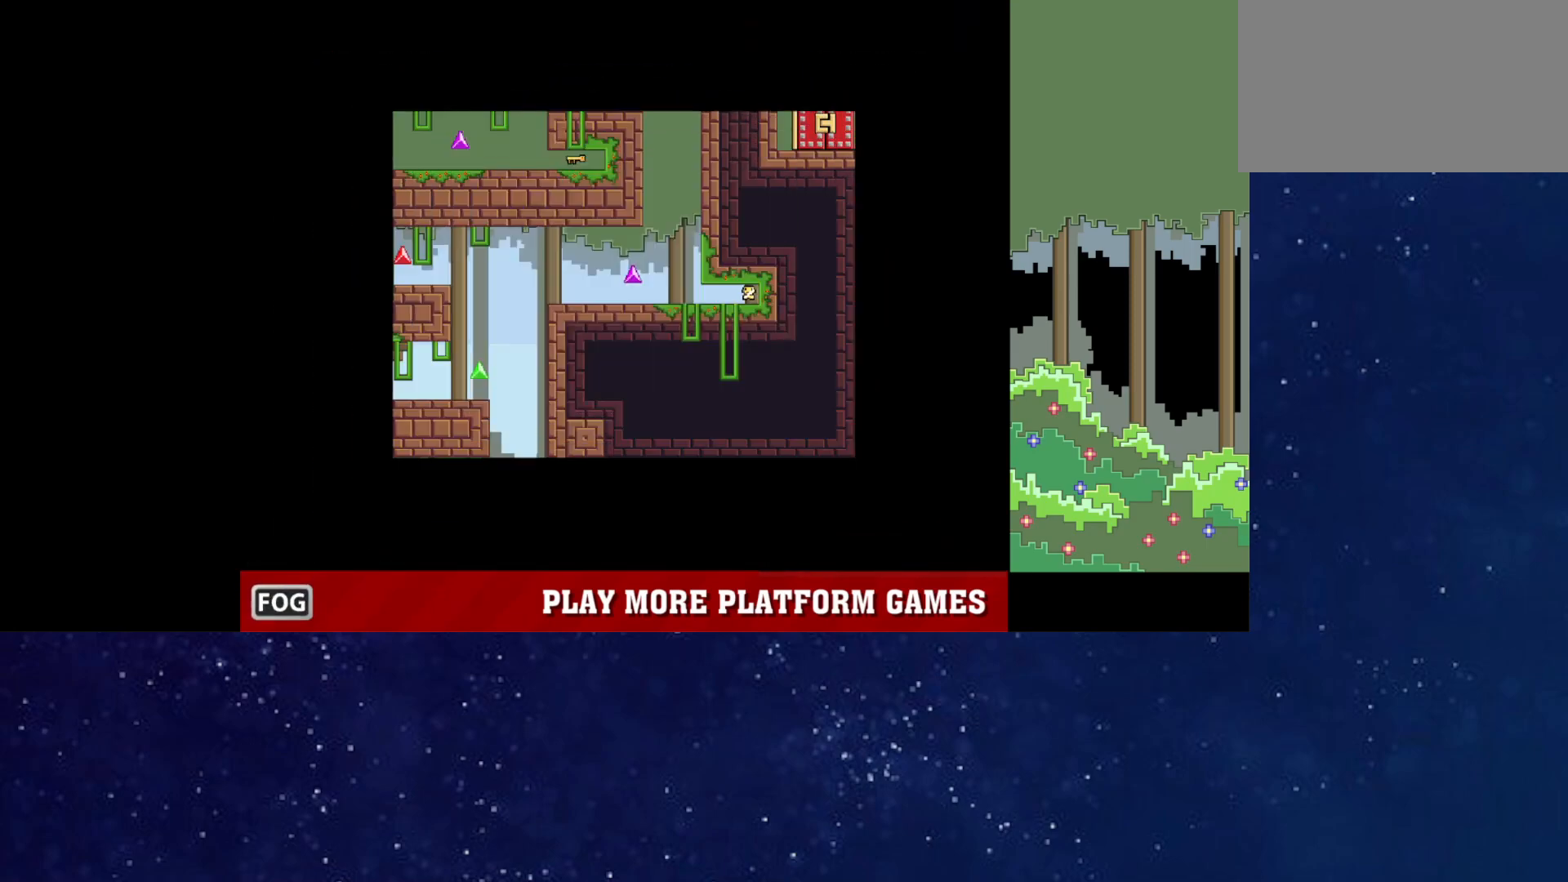
{"keys": [], "events": [[117, "up", "down"], [150, "up", "up"], [217, "up", "down"], [250, "up", "up"], [300, "up", "down"], [350, "up", "up"], [417, "up", "down"], [450, "up", "up"]]}
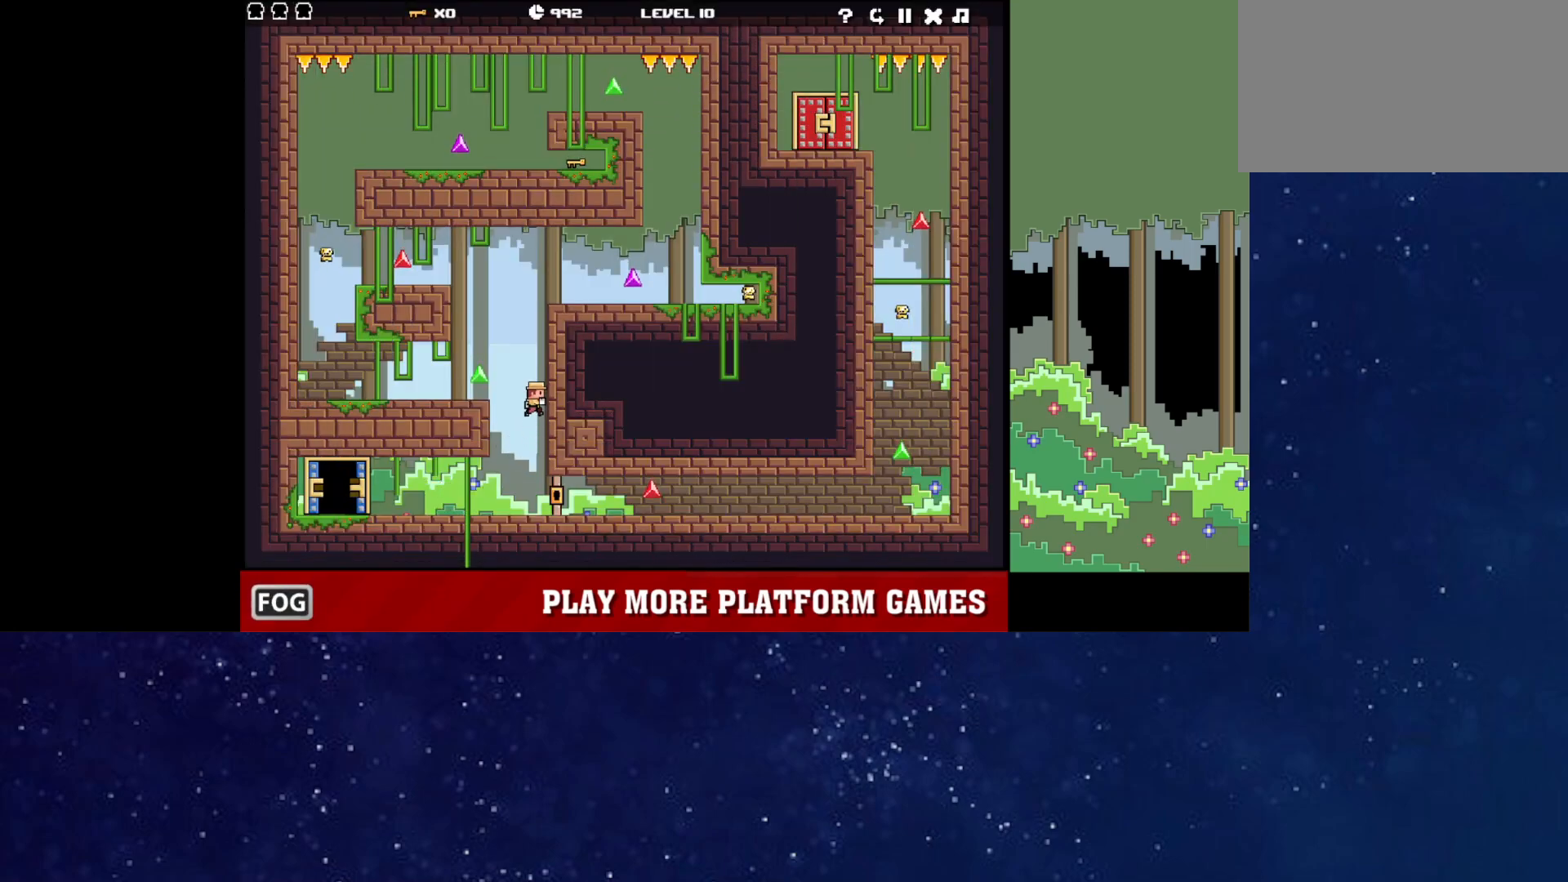
{"keys": [], "events": [[17, "up", "down"], [67, "up", "up"], [117, "up", "down"], [150, "up", "up"], [233, "up", "down"], [267, "up", "up"], [333, "up", "down"], [367, "up", "up"], [433, "up", "down"], [483, "up", "up"]]}
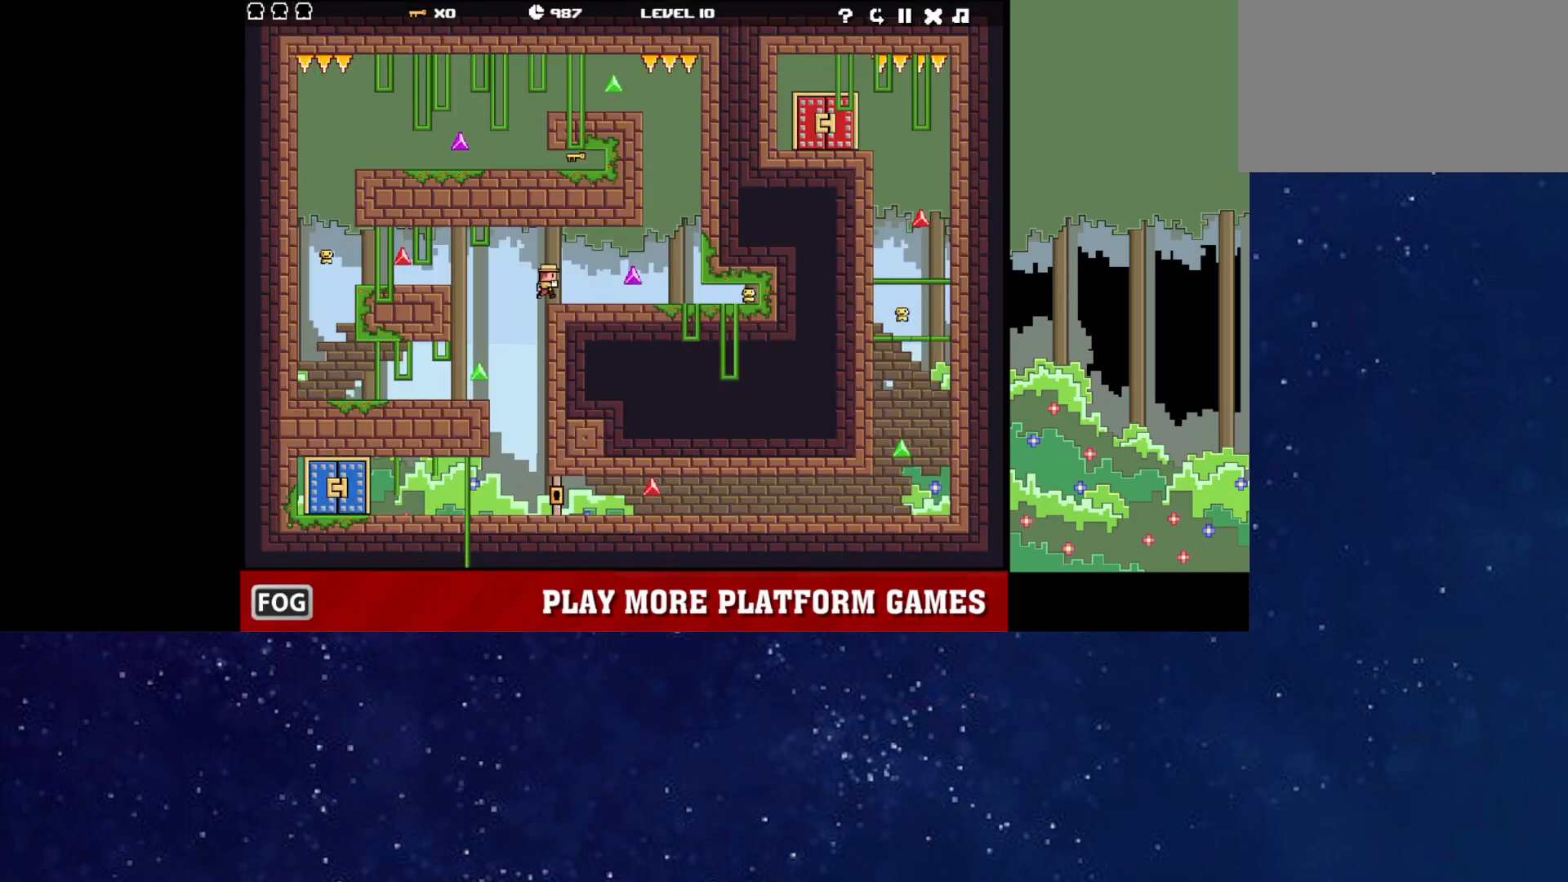
{"keys": [], "events": []}
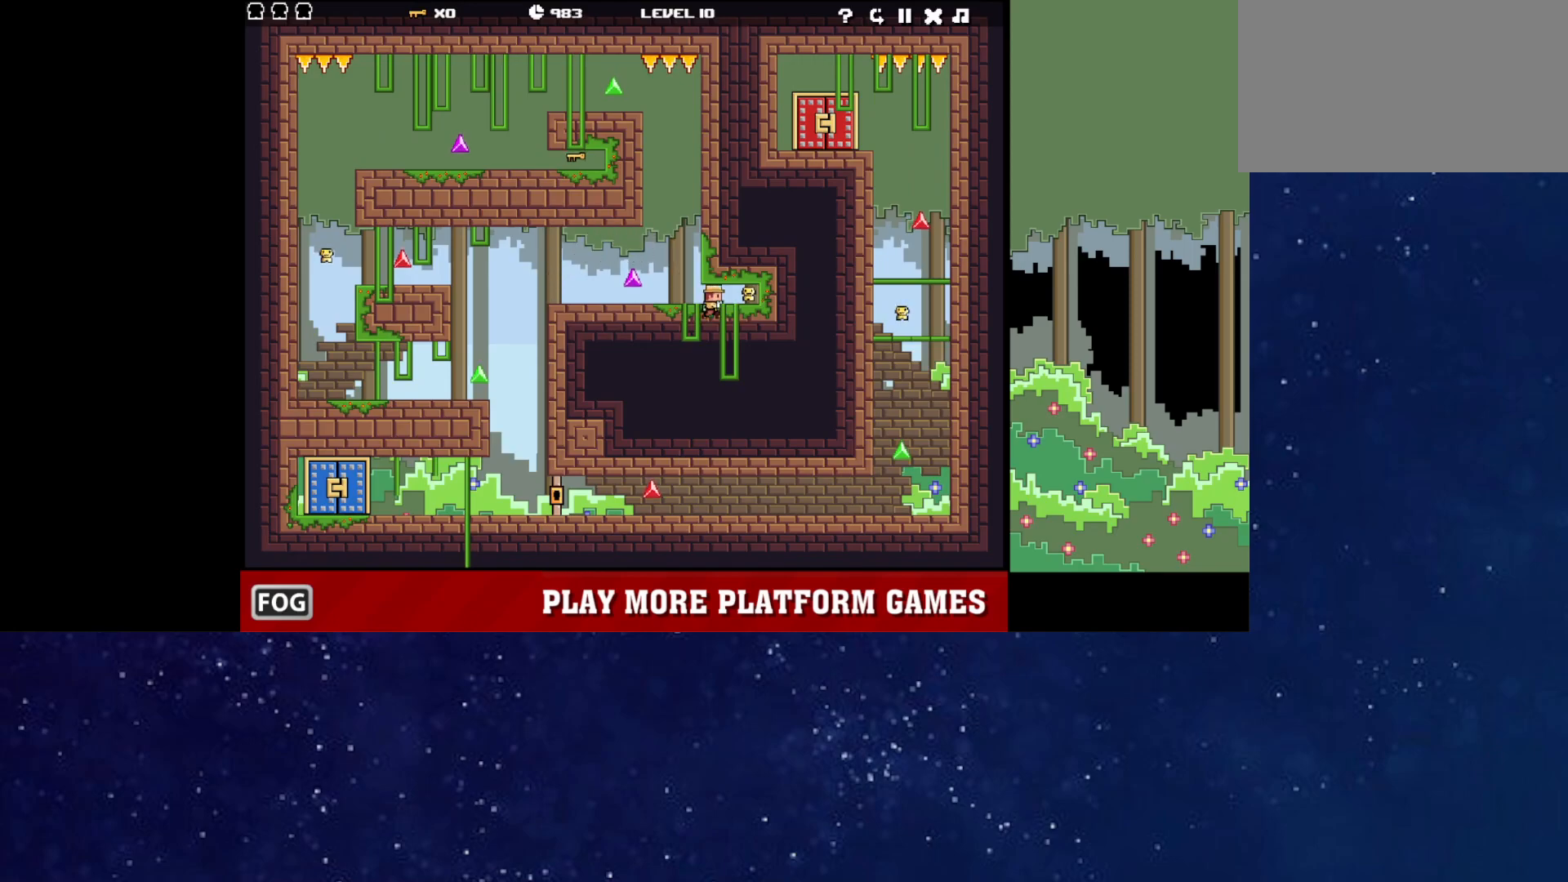
{"keys": [], "events": [[33, "up", "down"], [83, "up", "up"], [150, "up", "down"], [183, "up", "up"], [233, "up", "down"], [267, "up", "up"], [333, "up", "down"], [367, "up", "up"], [433, "up", "down"], [467, "up", "up"]]}
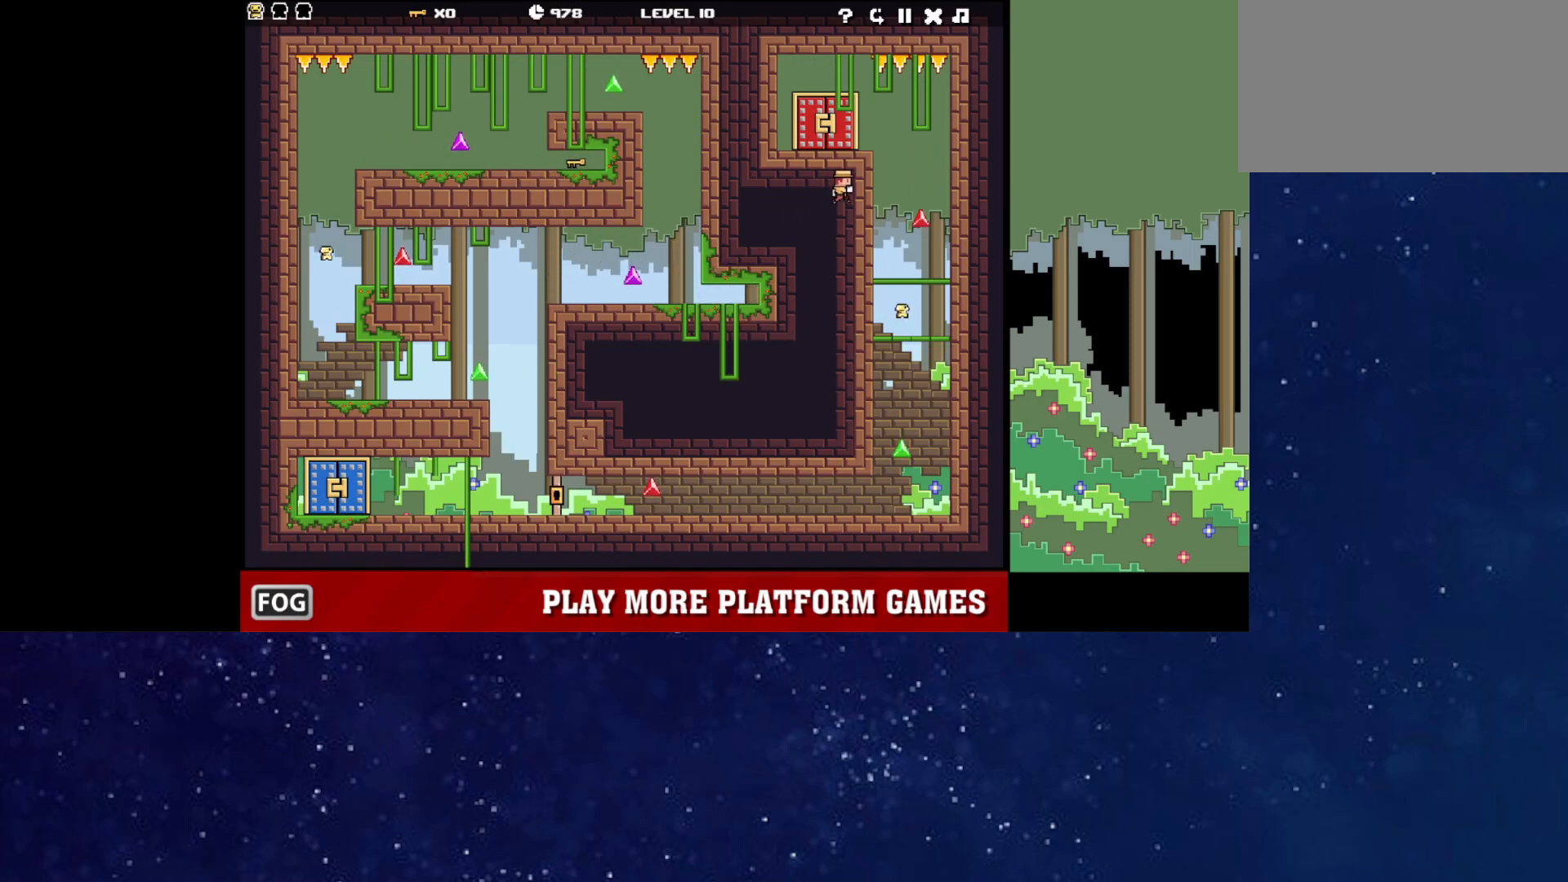
{"keys": ["left"], "events": [[33, "up", "down"], [67, "up", "up"], [117, "up", "down"], [133, "left", "down"], [183, "up", "up"], [217, "up", "down"], [283, "up", "up"], [317, "up", "down"], [383, "up", "up"], [400, "up", "down"], [483, "up", "up"]]}
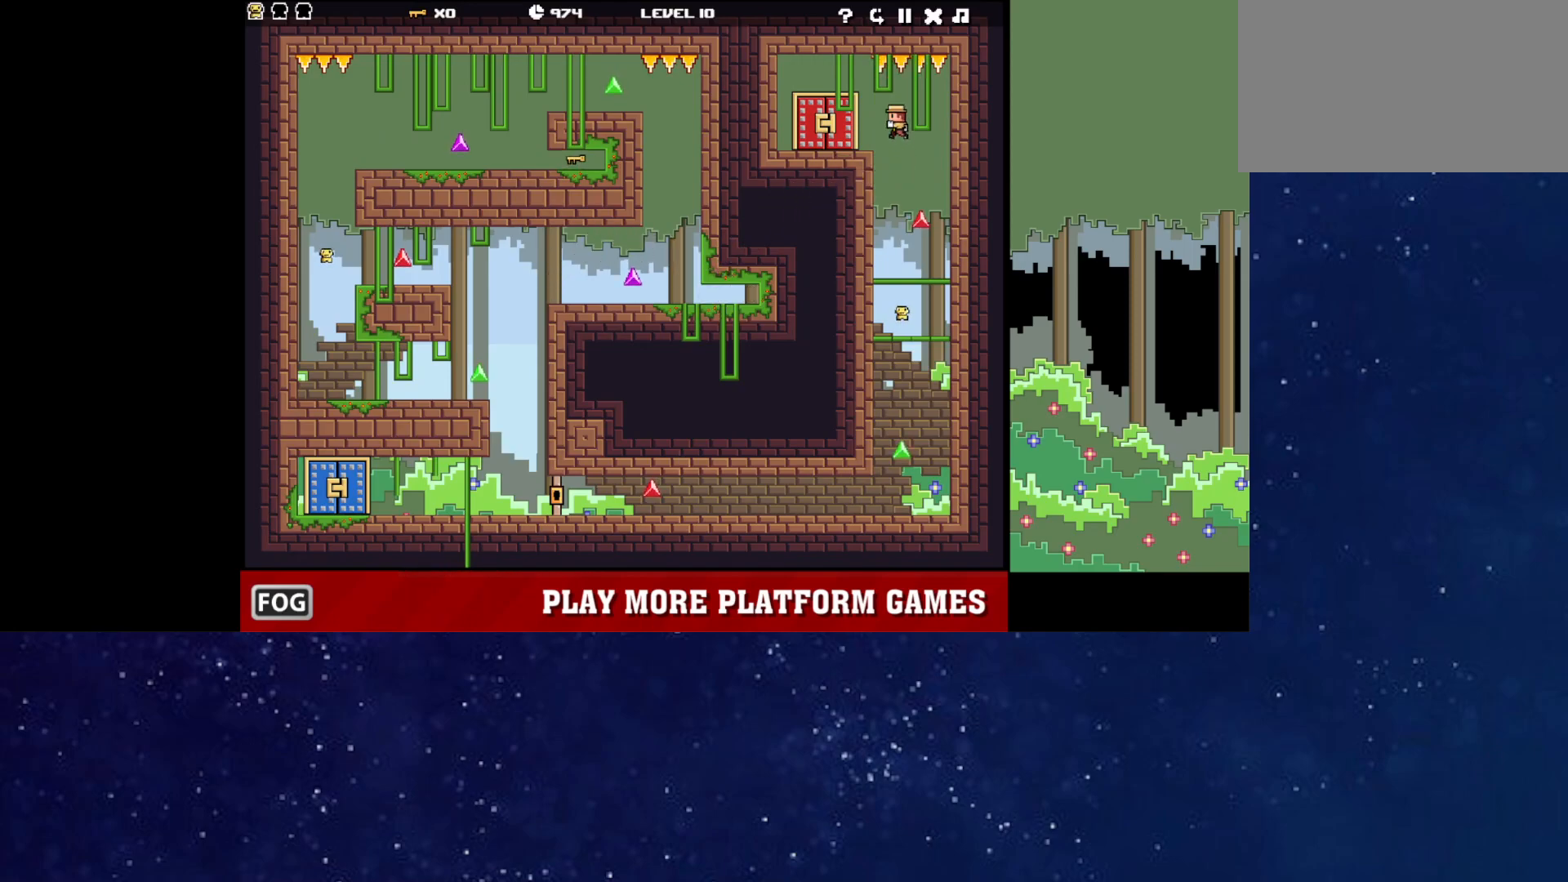
{"keys": ["left", "r"], "events": [[450, "r", "down"]]}
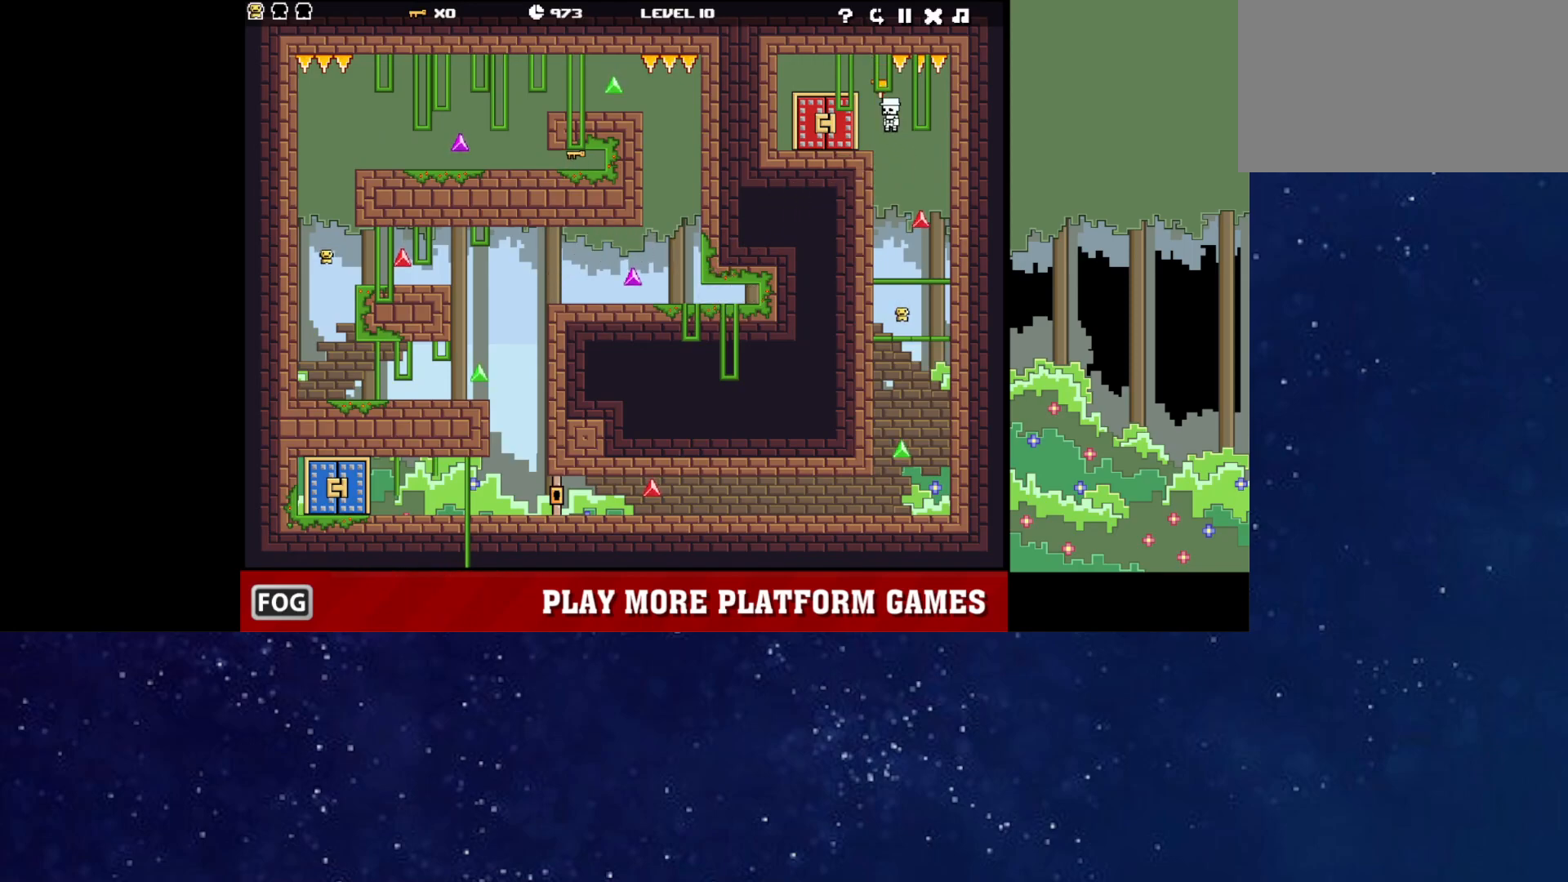
{"keys": ["left", "r"], "events": []}
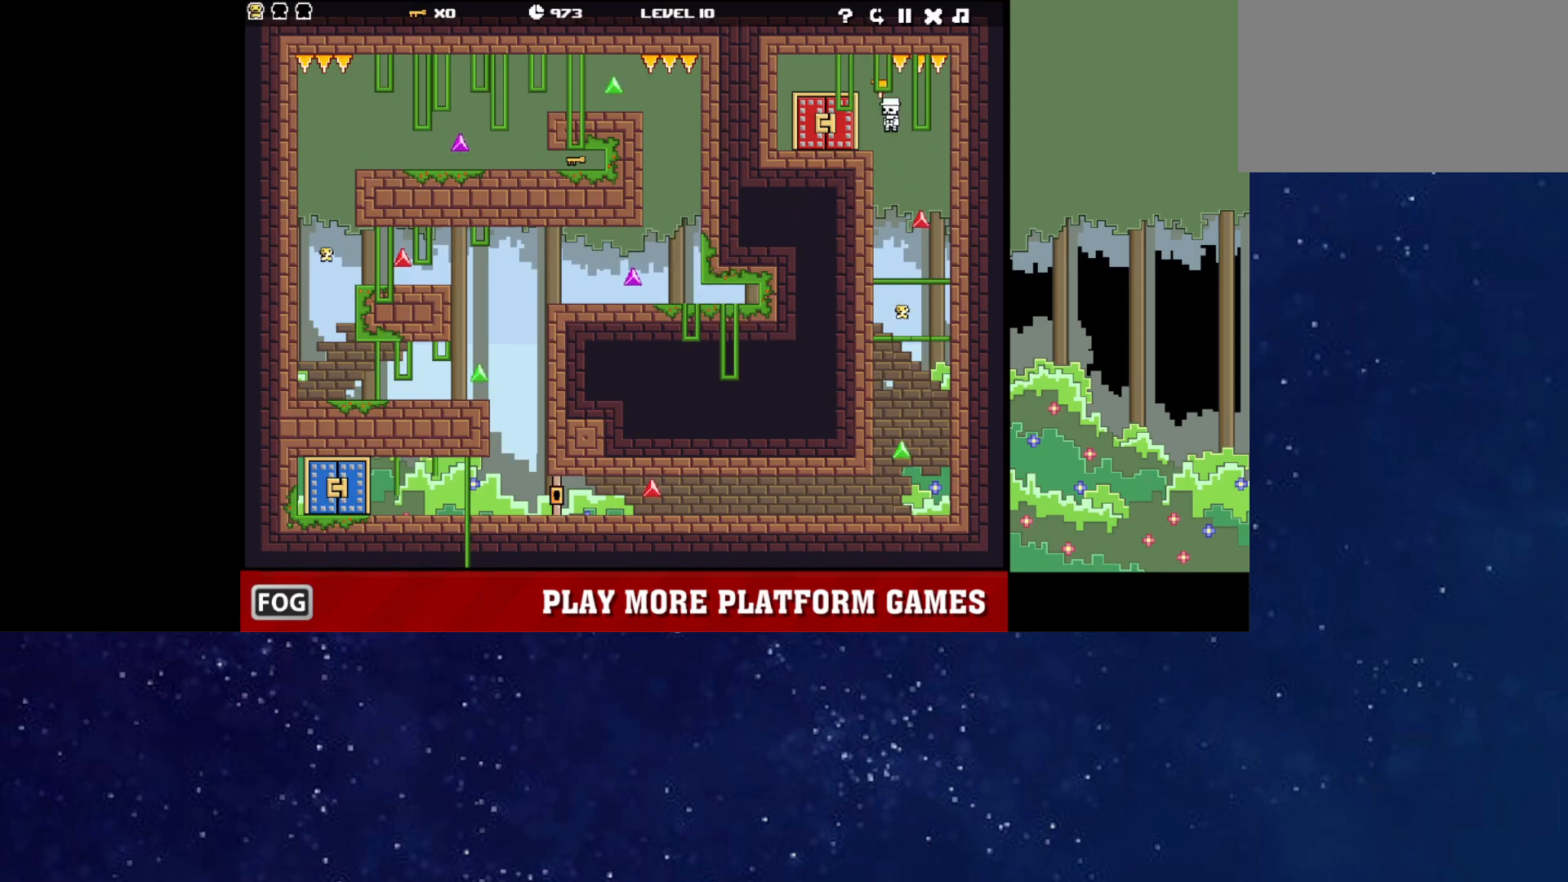
{"keys": ["left", "r"], "events": []}
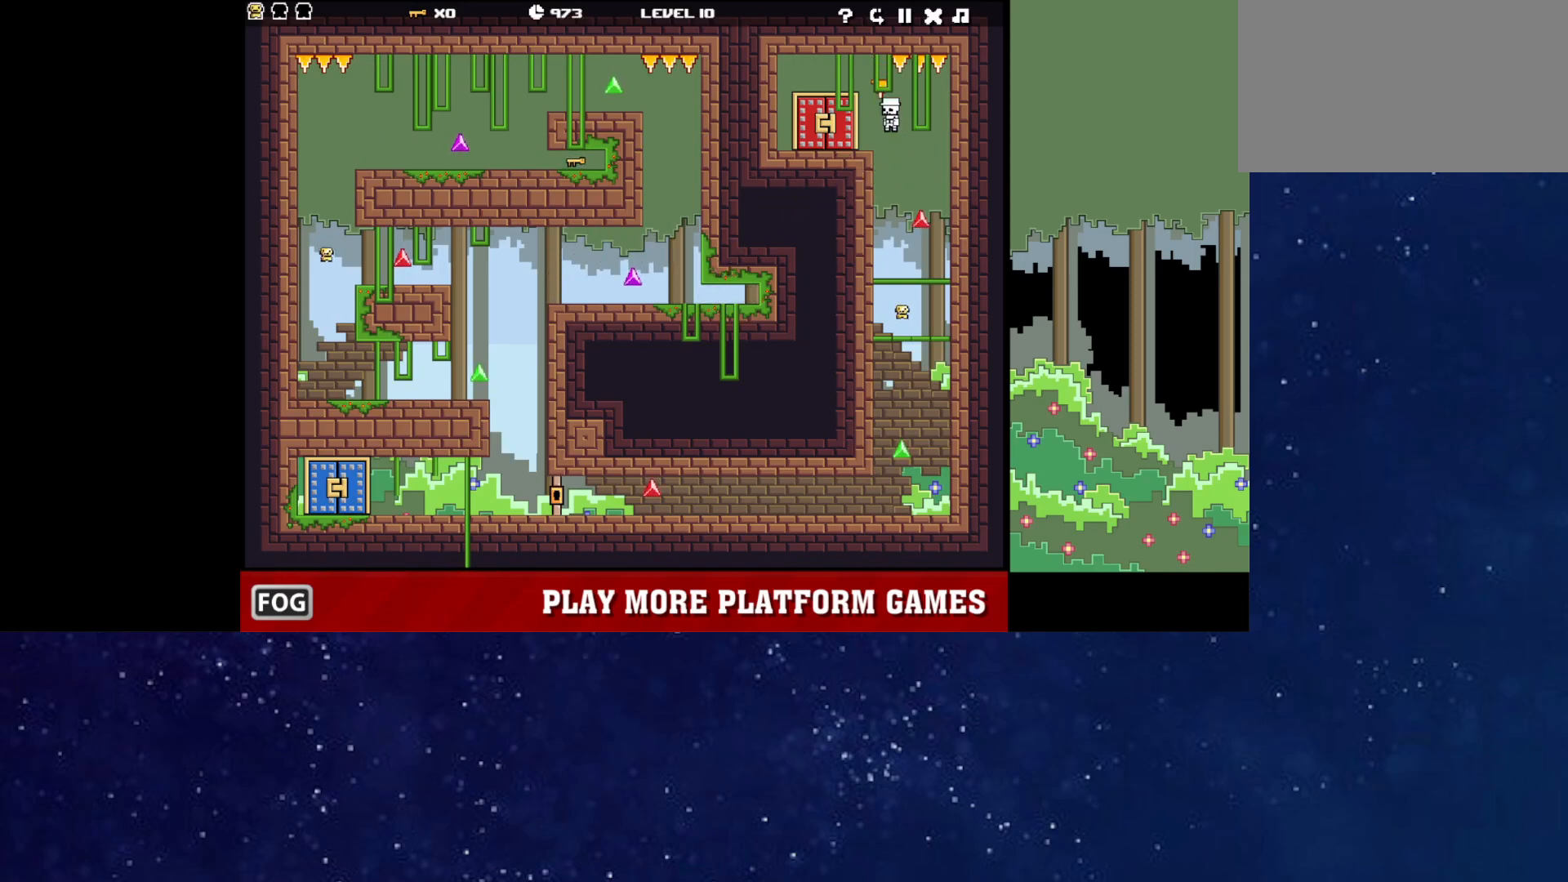
{"keys": ["left", "r"], "events": []}
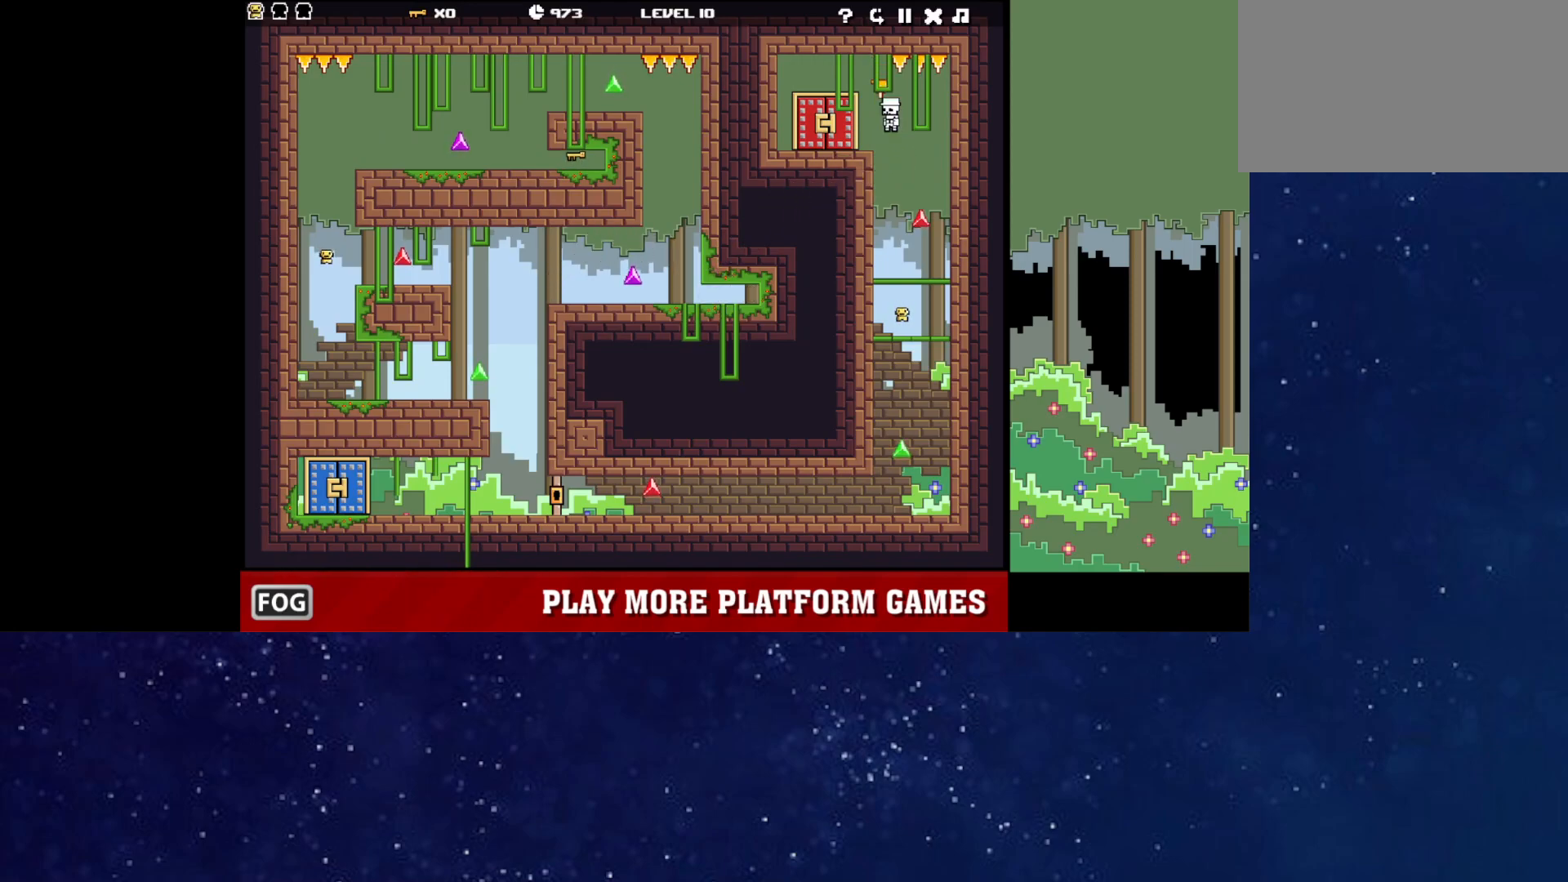
{"keys": ["right"], "events": [[33, "right", "down"], [100, "left", "up"], [483, "r", "up"]]}
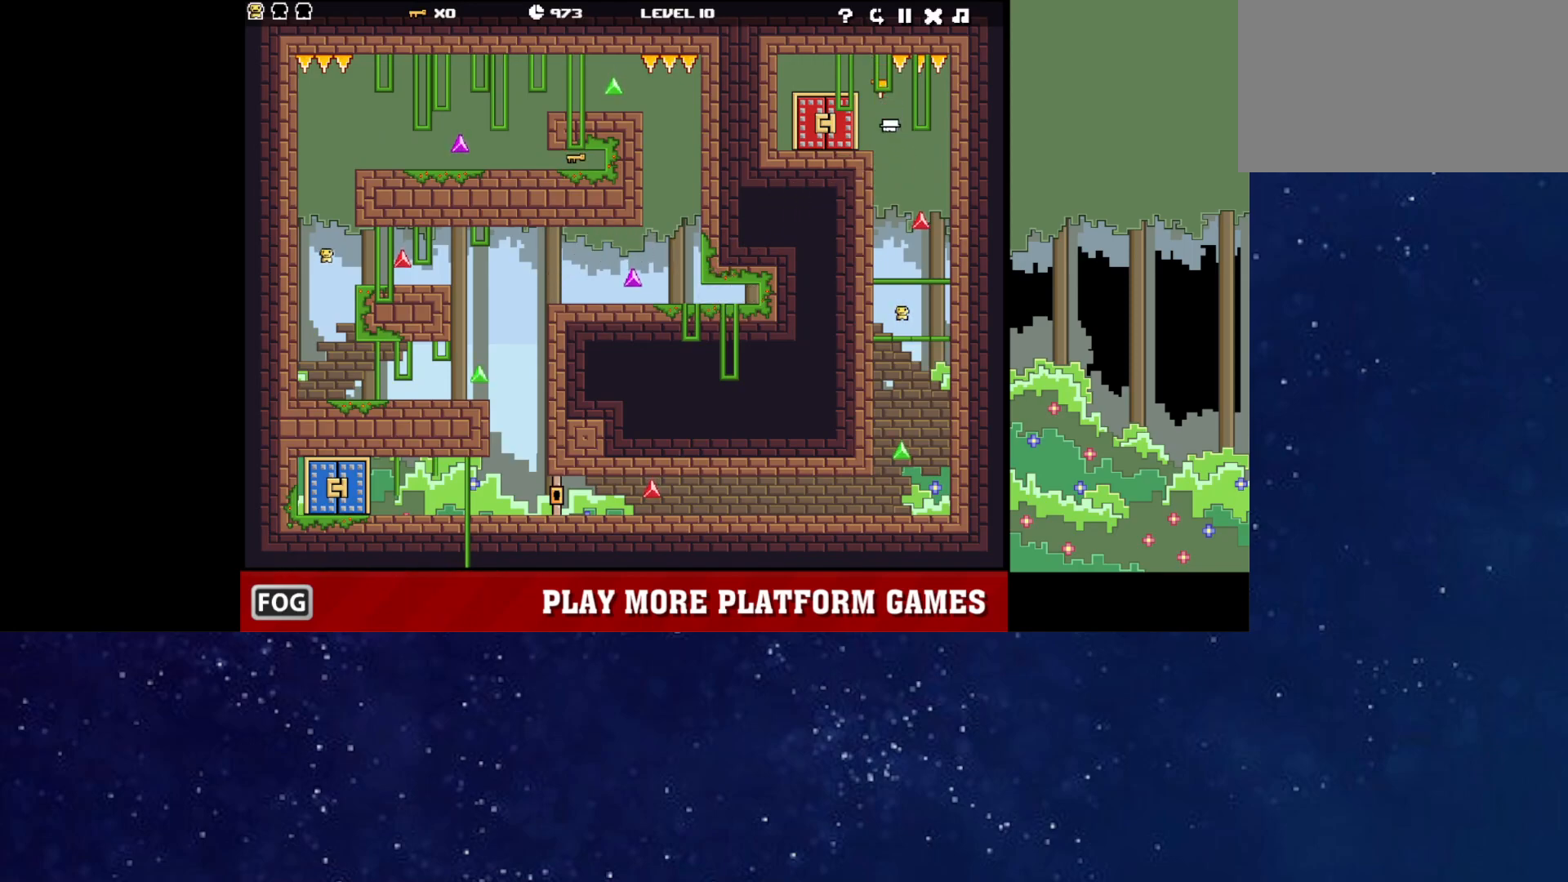
{"keys": ["r", "right"], "events": [[33, "r", "down"], [283, "r", "up"], [333, "r", "down"]]}
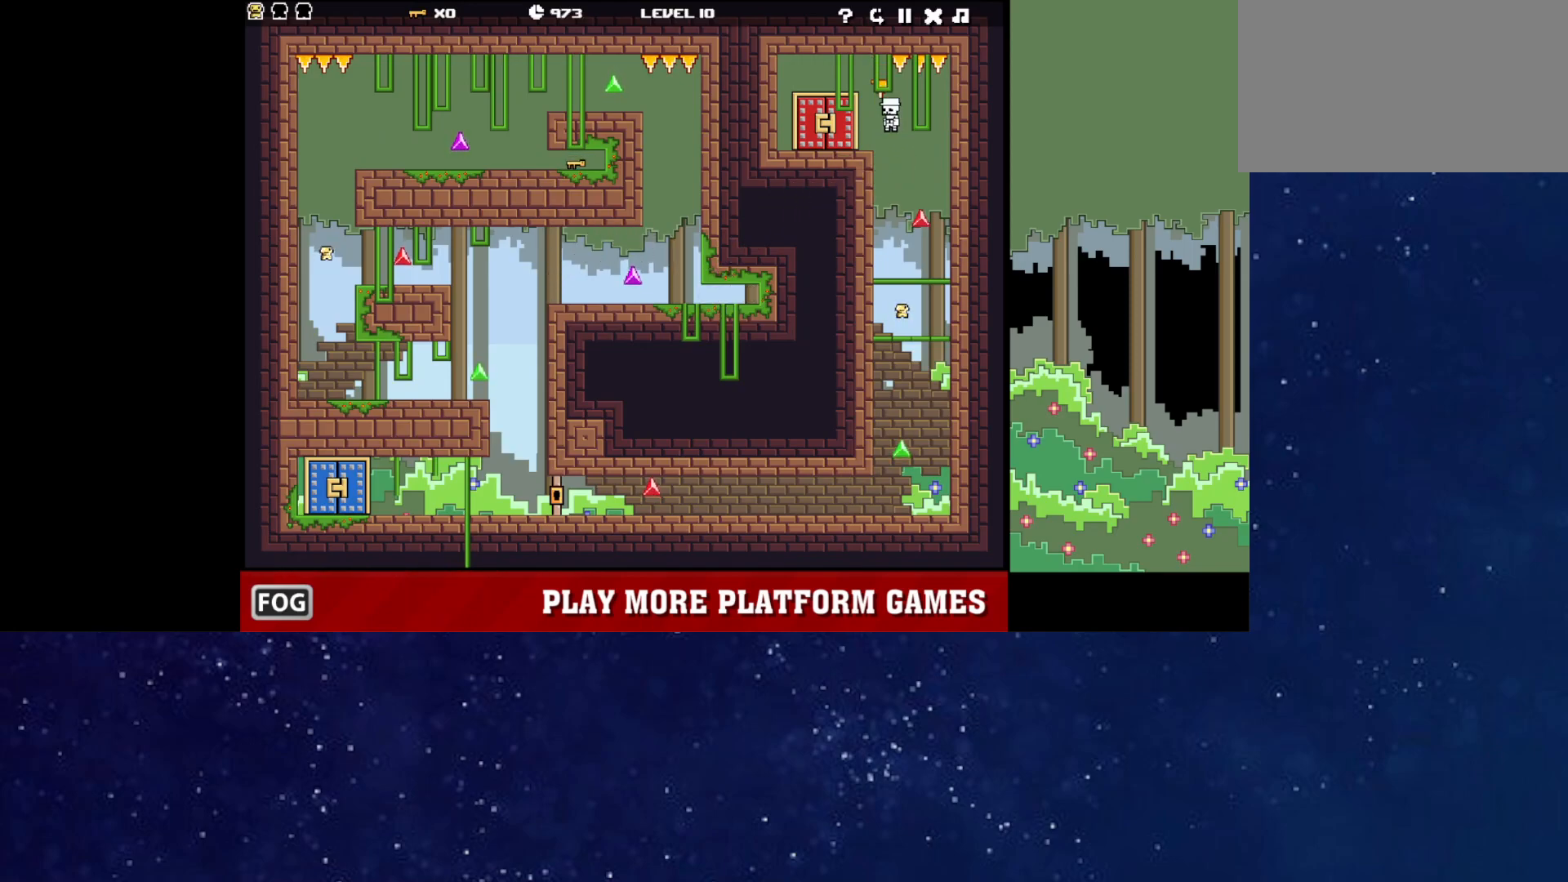
{"keys": [], "events": [[100, "r", "up"], [183, "r", "down"], [200, "right", "up"], [283, "r", "up"], [367, "r", "down"], [483, "r", "up"]]}
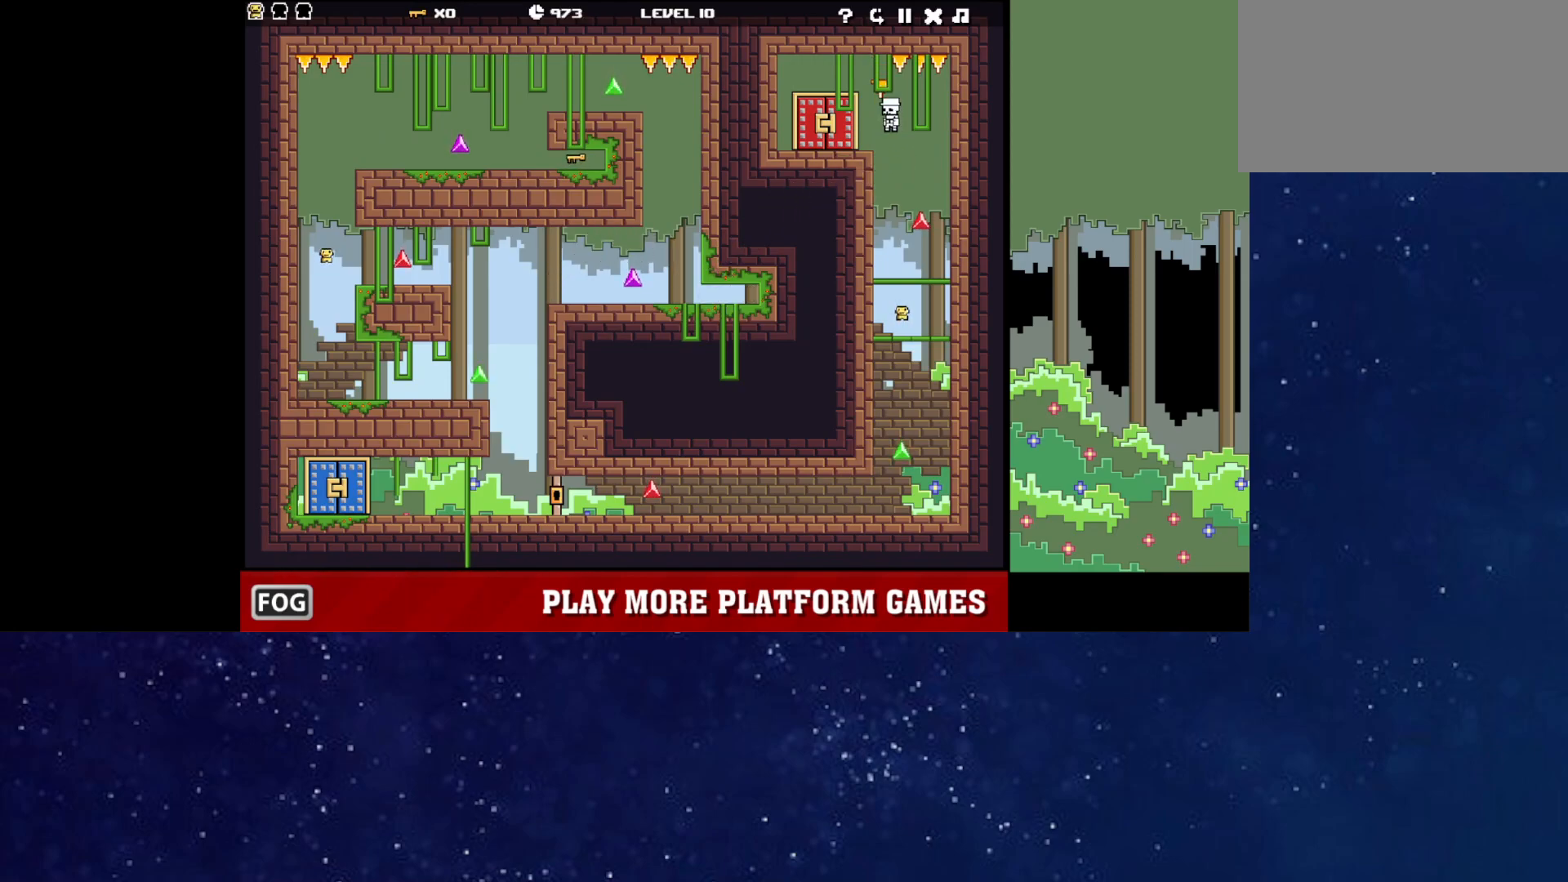
{"keys": ["p"], "events": [[100, "p", "down"], [150, "p", "up"], [417, "p", "down"]]}
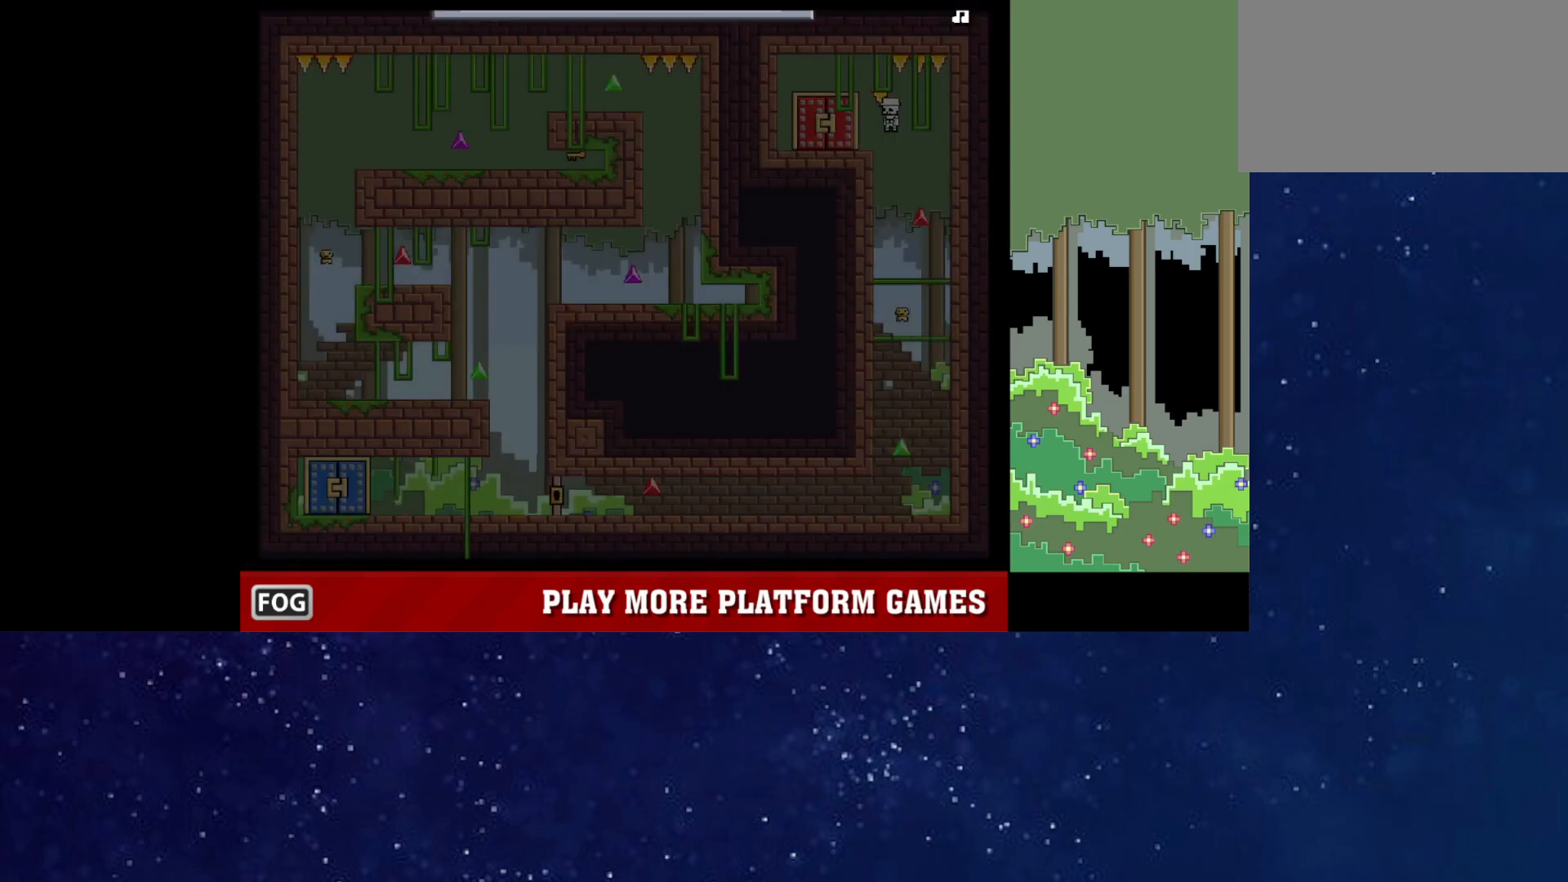
{"keys": ["p"], "events": [[33, "p", "up"], [67, "r", "down"], [200, "r", "up"], [417, "p", "down"]]}
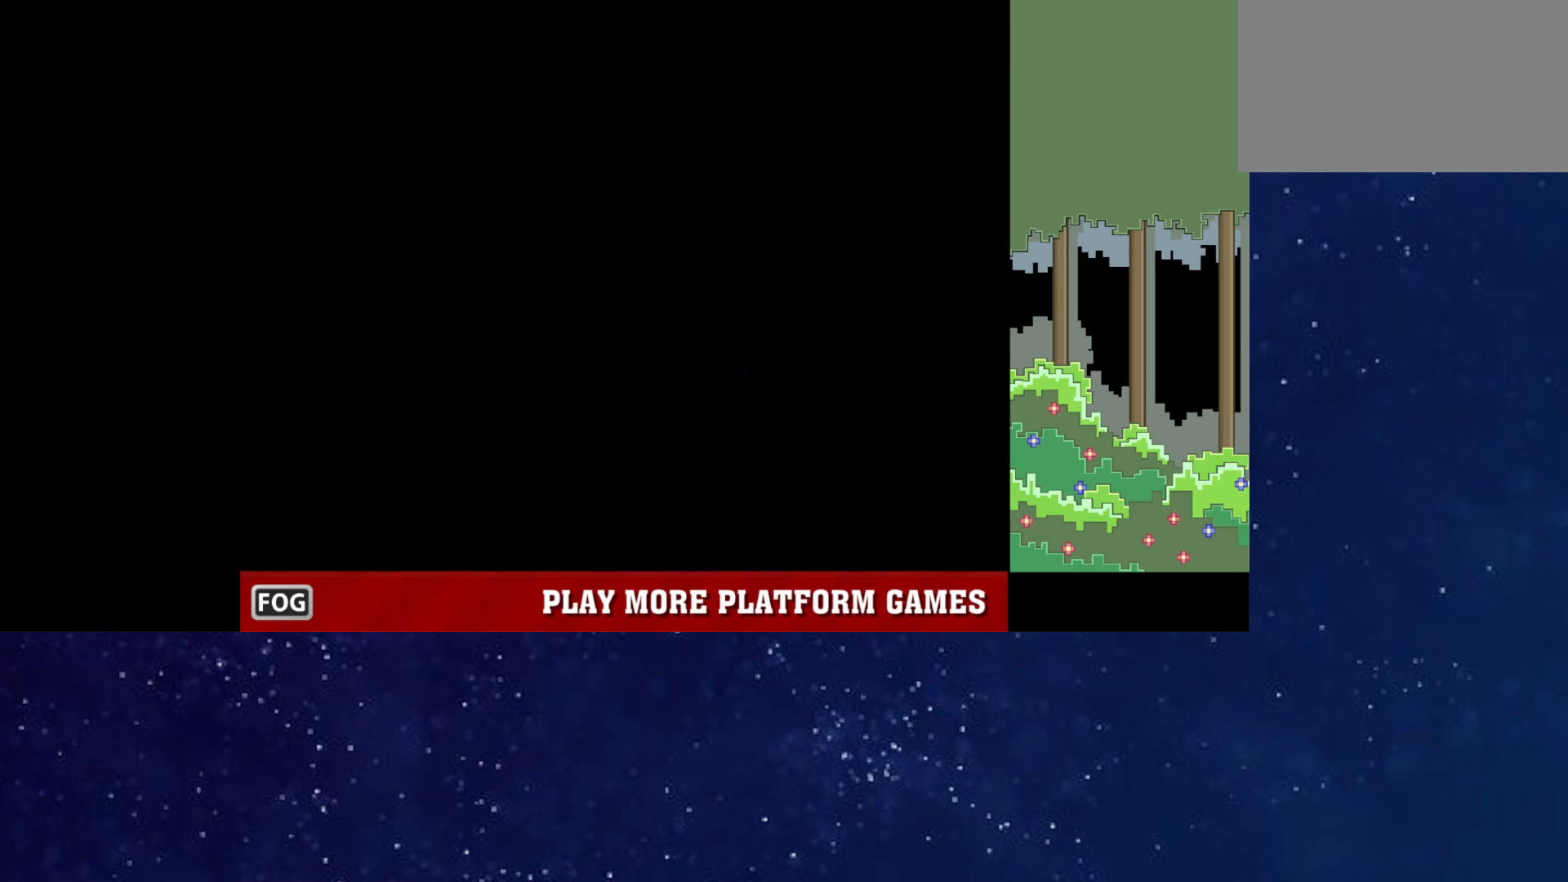
{"keys": [], "events": [[117, "p", "up"]]}